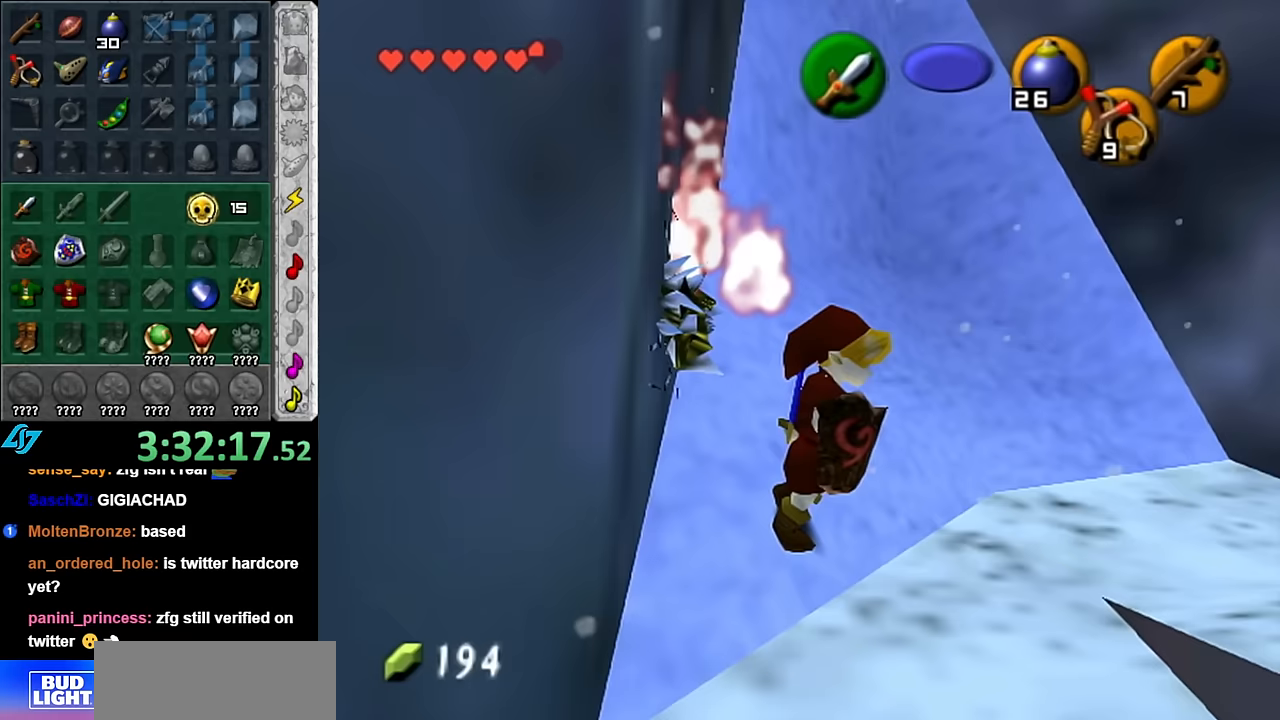
Gameplay with a controller (Nintendo layout); each line is a JSON object with the inputs held at the frame after it. "button_events" lists button changes between this image and that frame as [ms after this image, input, new state], when the widget could be followed in between (sticks are given only as held states). Not read: L3 R2 R3 Y Z.
{"buttons": [], "left_stick": "center", "right_stick": "center", "button_events": [[50, "A", "down"], [200, "A", "up"], [350, "L1", "up"]]}
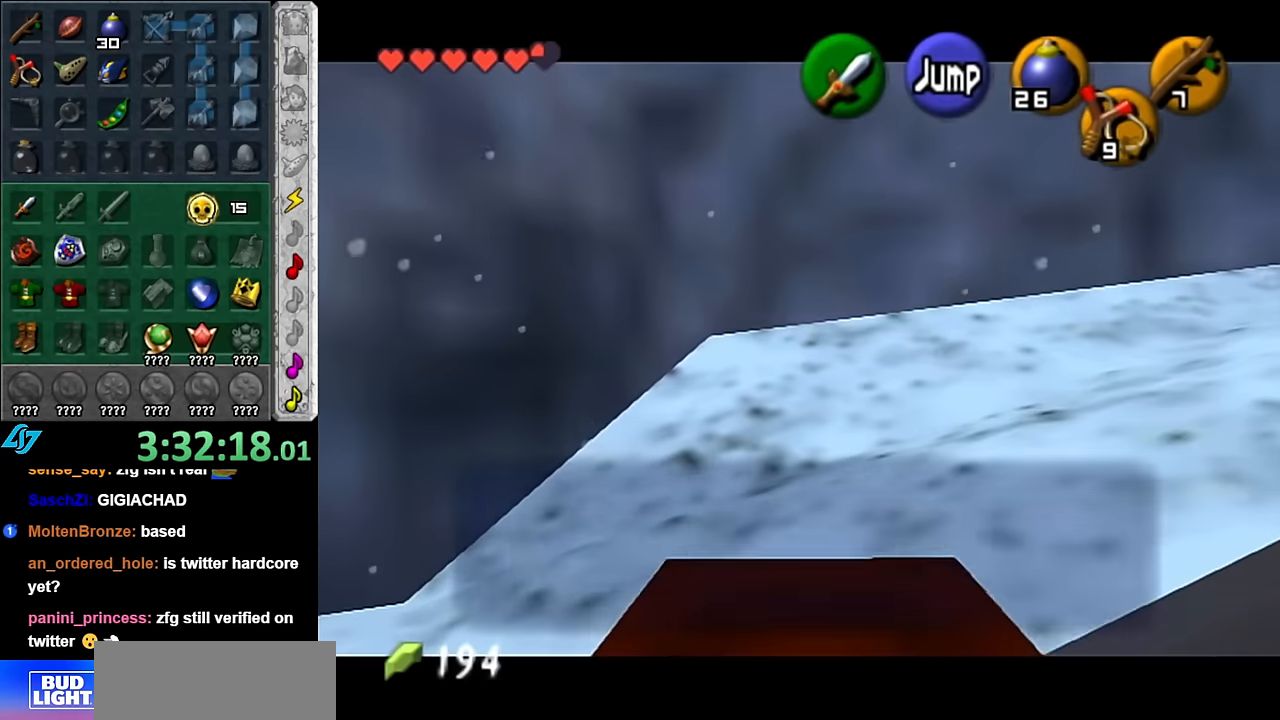
{"buttons": [], "left_stick": "up", "right_stick": "center", "button_events": [[383, "A", "down"], [383, "B", "down"], [450, "A", "up"], [450, "B", "up"]]}
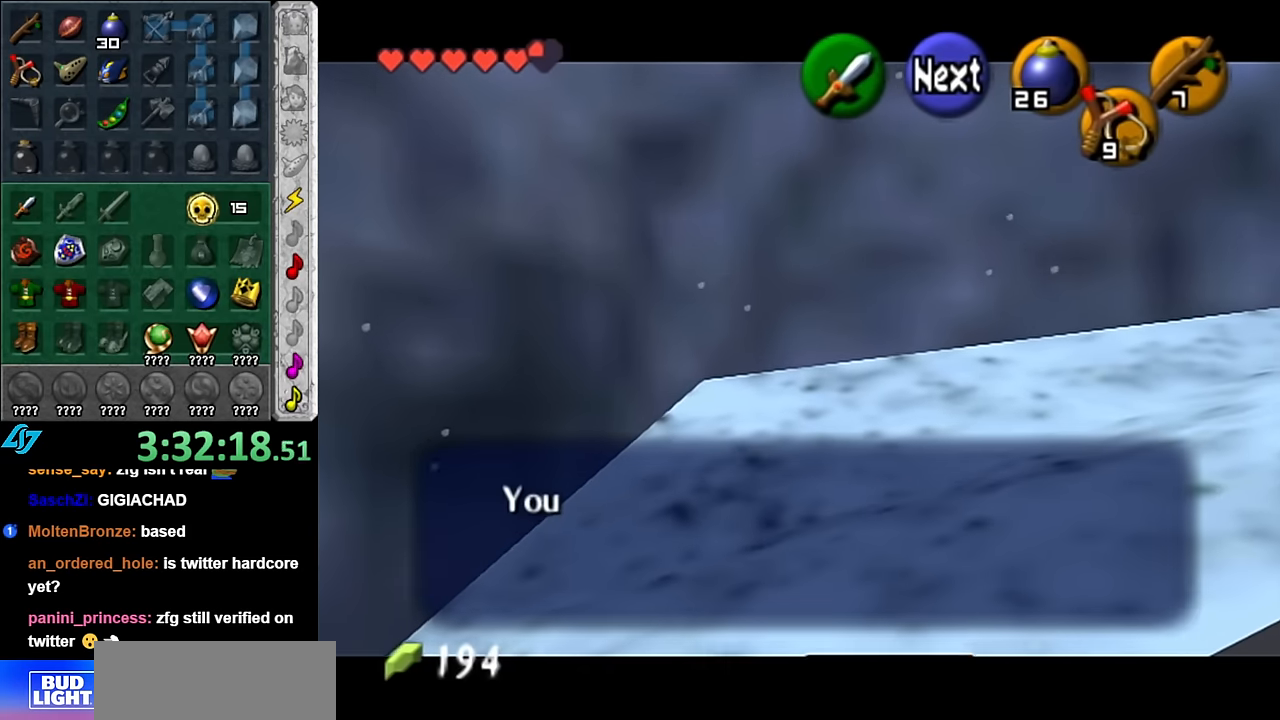
{"buttons": [], "left_stick": "up", "right_stick": "center", "button_events": [[50, "A", "down"], [50, "B", "down"], [100, "A", "up"], [133, "B", "up"], [200, "A", "down"], [200, "B", "down"], [317, "A", "up"], [317, "B", "up"]]}
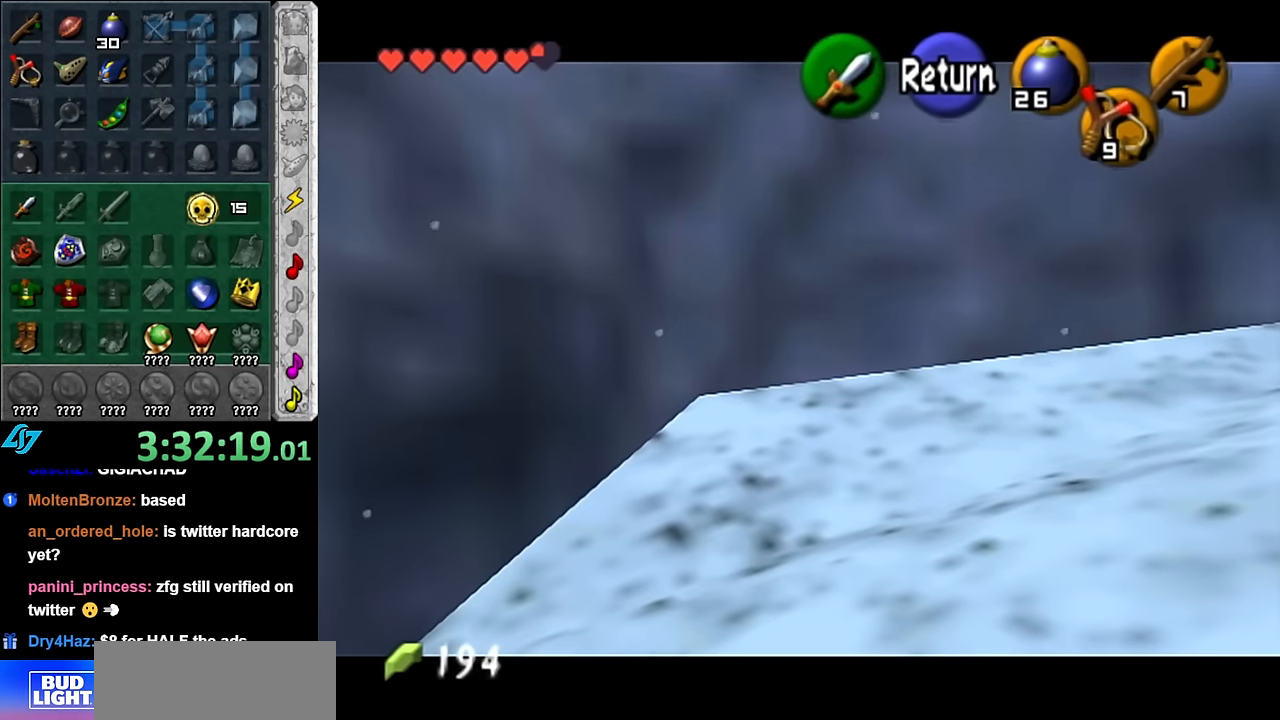
{"buttons": [], "left_stick": "up", "right_stick": "center", "button_events": []}
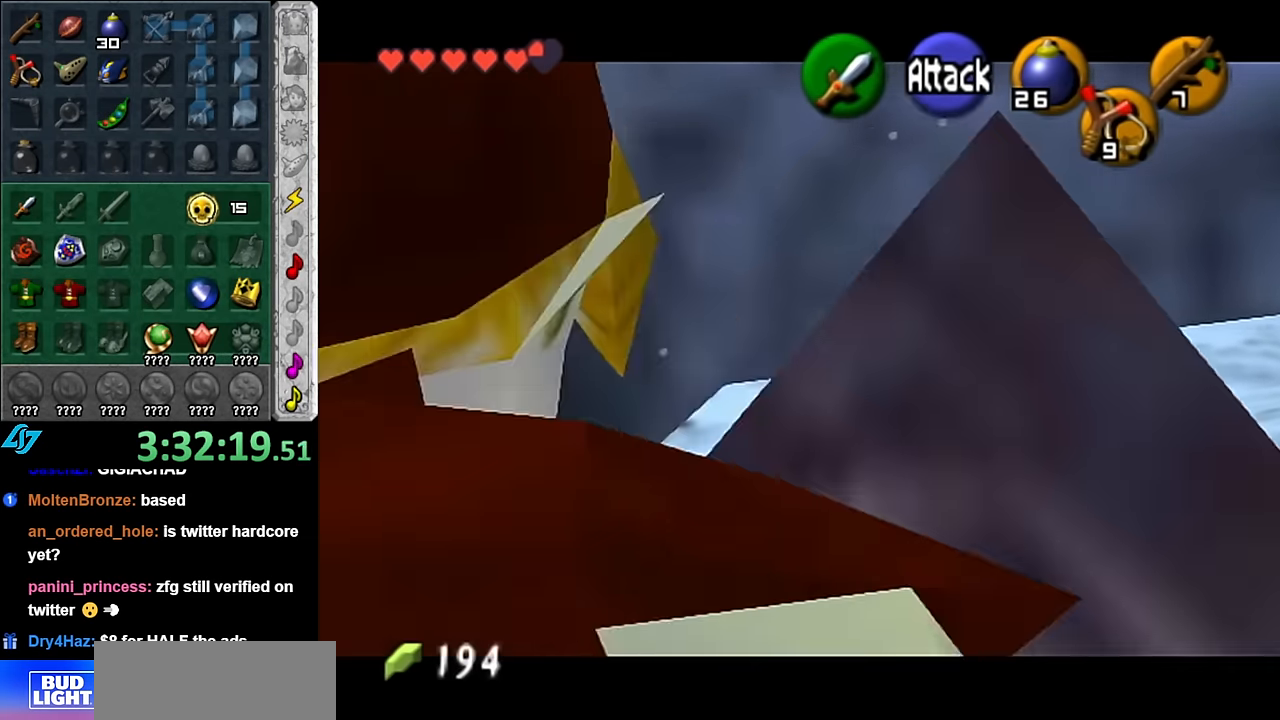
{"buttons": [], "left_stick": "up-left", "right_stick": "center", "button_events": []}
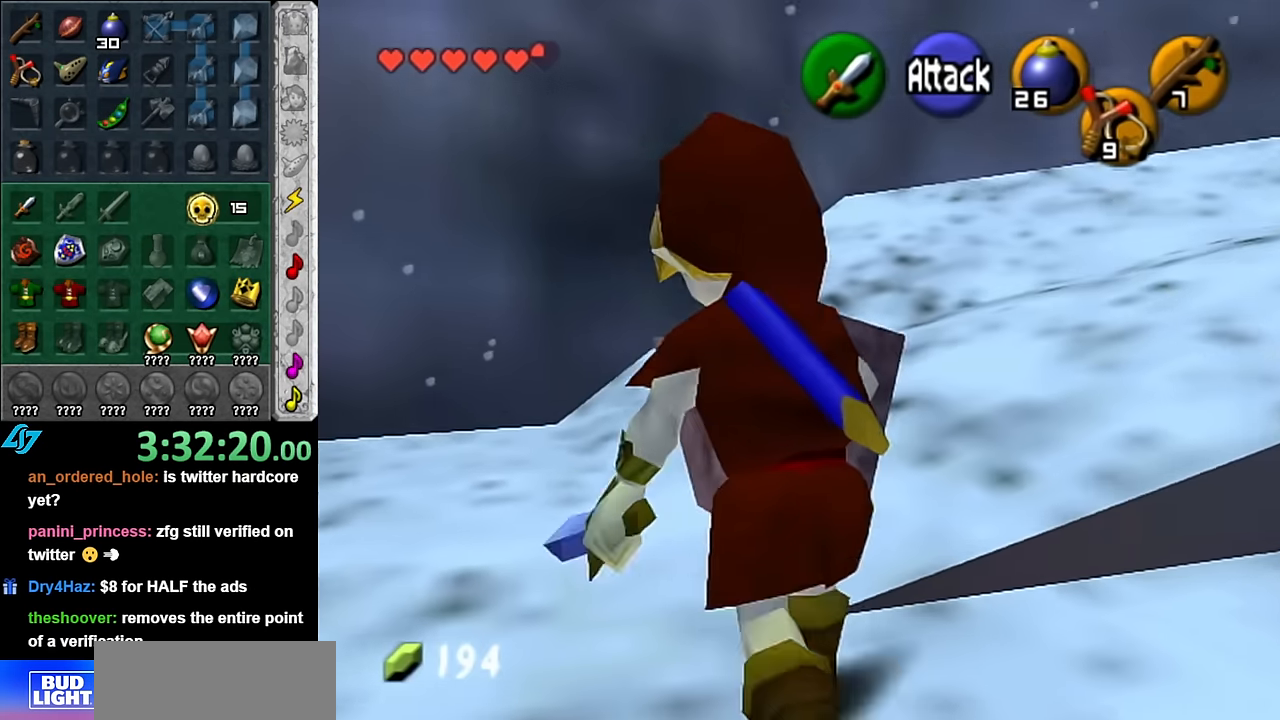
{"buttons": [], "left_stick": "up", "right_stick": "center", "button_events": []}
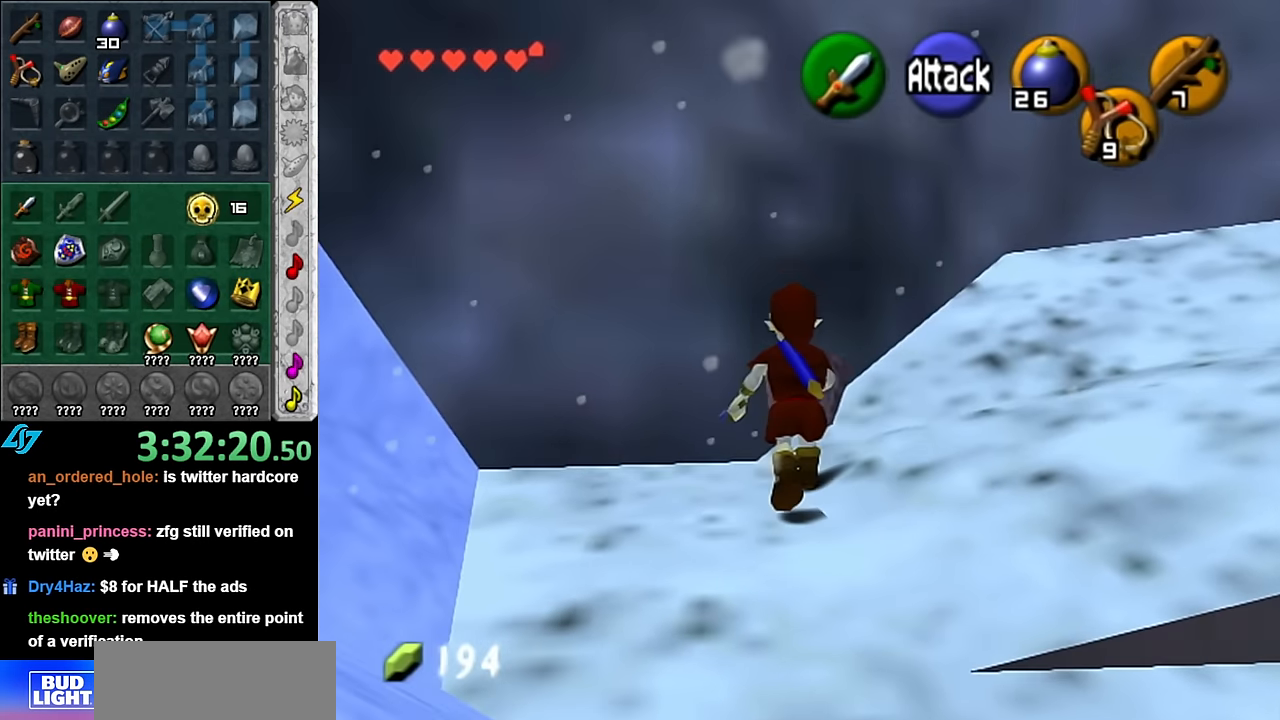
{"buttons": [], "left_stick": "up-right", "right_stick": "center", "button_events": []}
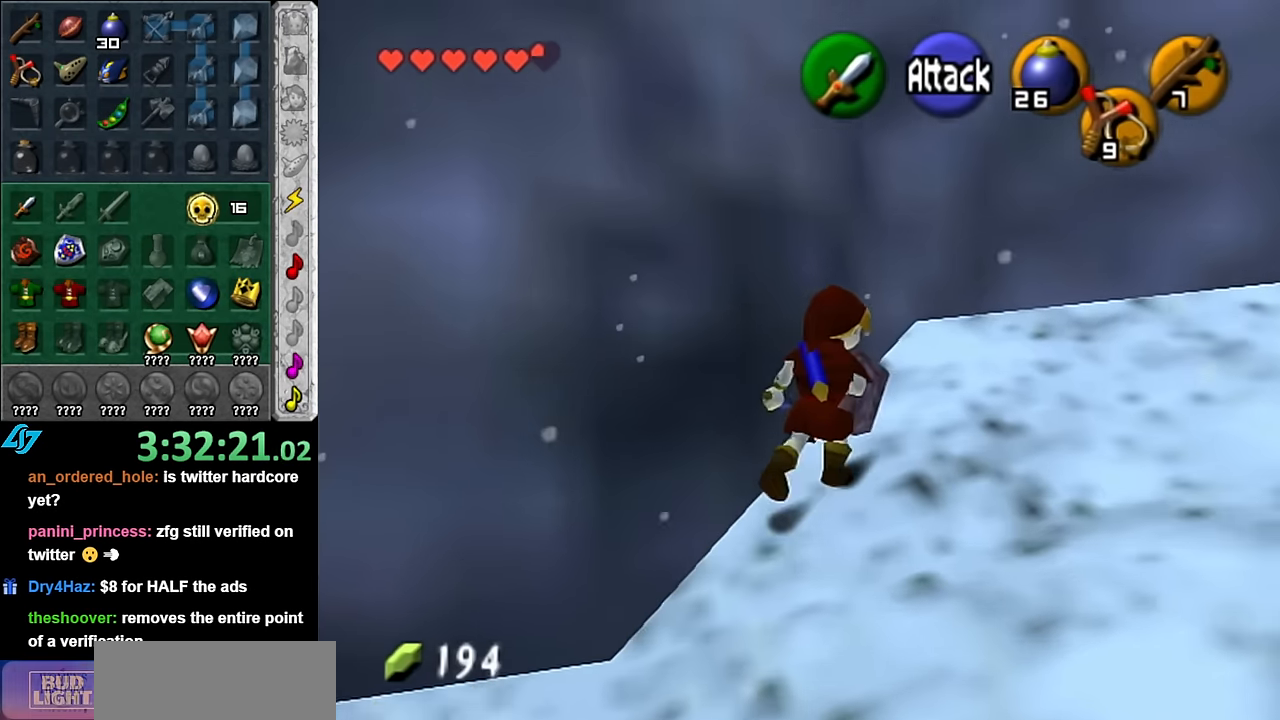
{"buttons": ["START"], "left_stick": "up-right", "right_stick": "center", "button_events": [[483, "START", "down"]]}
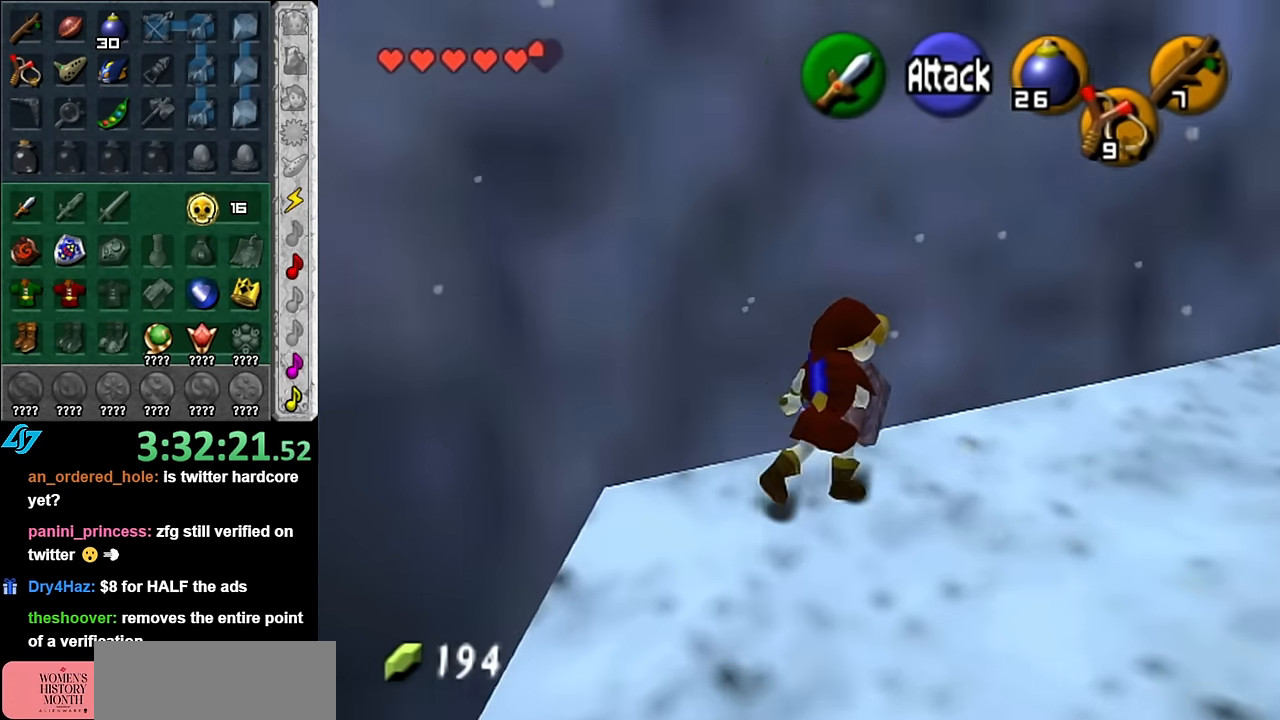
{"buttons": [], "left_stick": "up-right", "right_stick": "center", "button_events": [[300, "START", "up"], [383, "START", "down"], [450, "START", "up"]]}
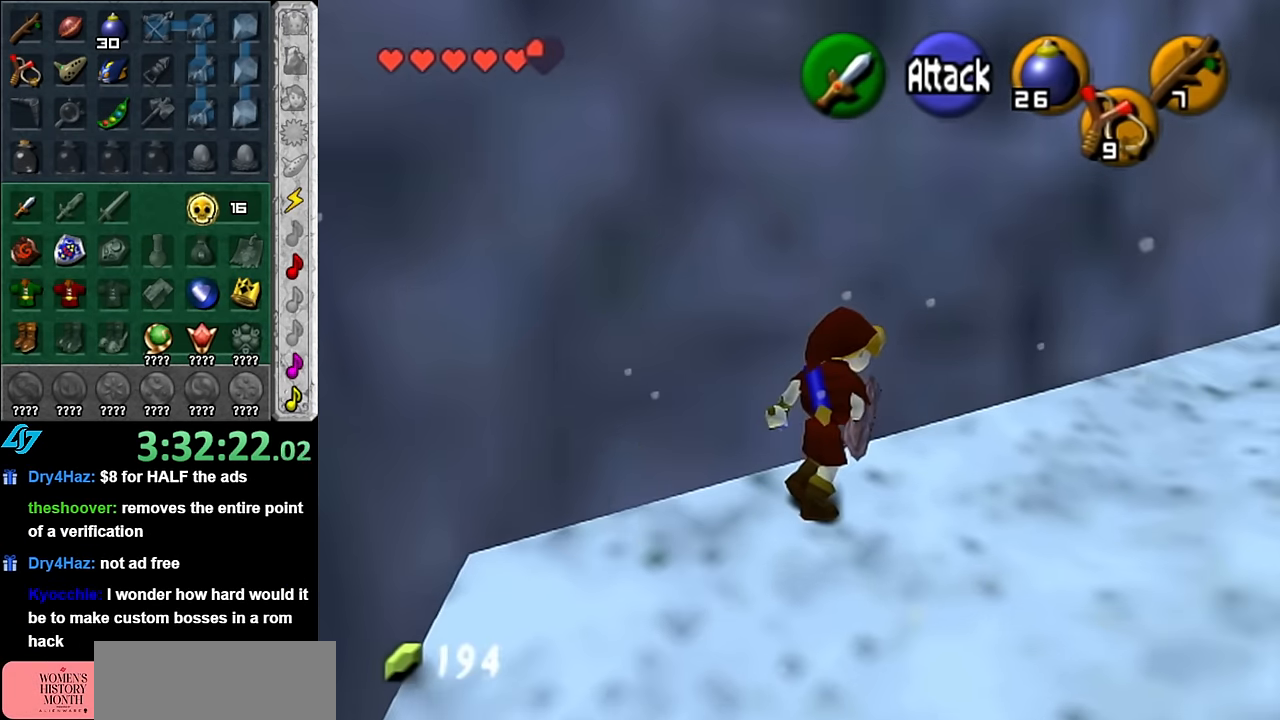
{"buttons": [], "left_stick": "center", "right_stick": "center", "button_events": []}
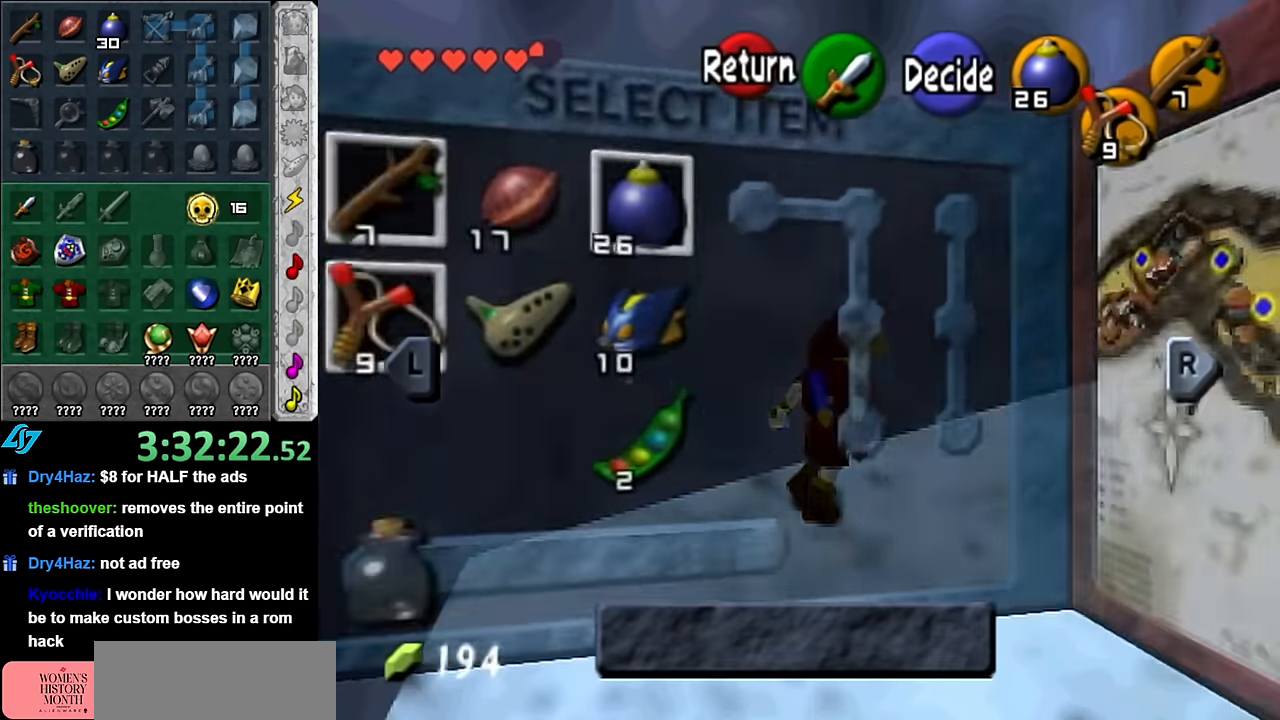
{"buttons": [], "left_stick": "center", "right_stick": "center", "button_events": [[50, "R1", "down"], [200, "R1", "up"]]}
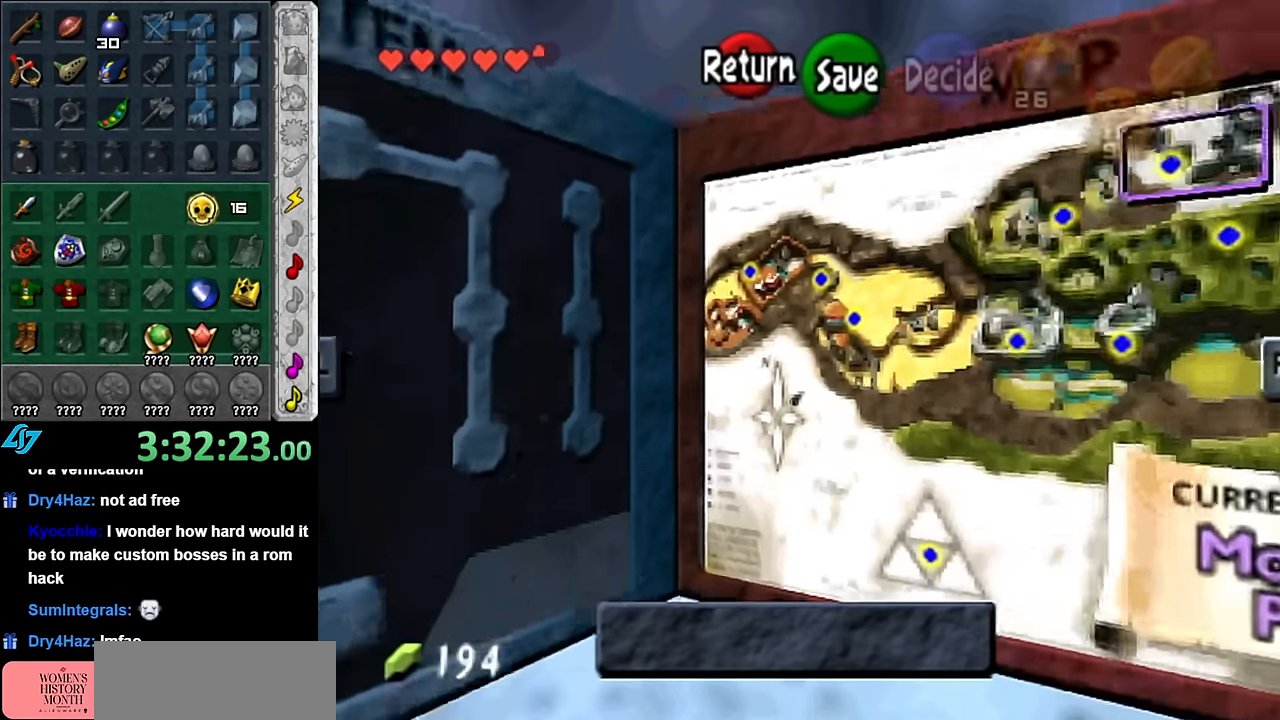
{"buttons": [], "left_stick": "center", "right_stick": "center", "button_events": [[133, "R1", "down"], [300, "R1", "up"]]}
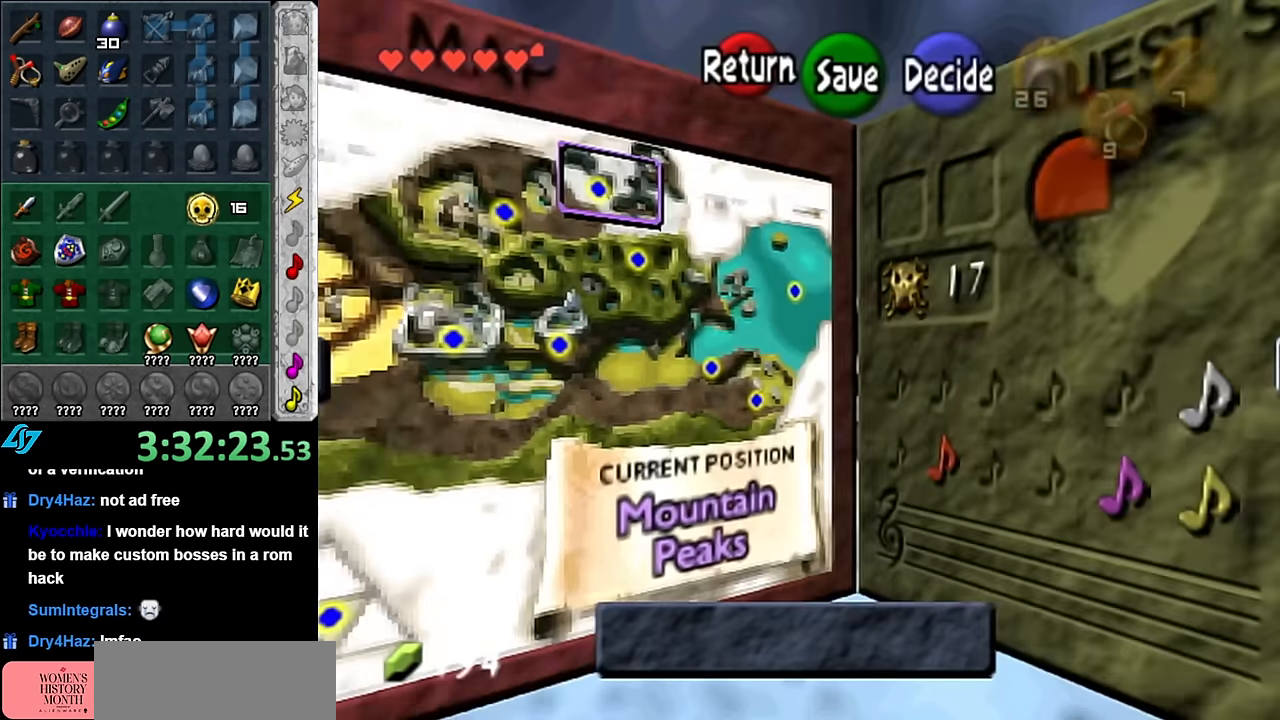
{"buttons": [], "left_stick": "center", "right_stick": "center", "button_events": [[200, "START", "down"], [316, "START", "up"]]}
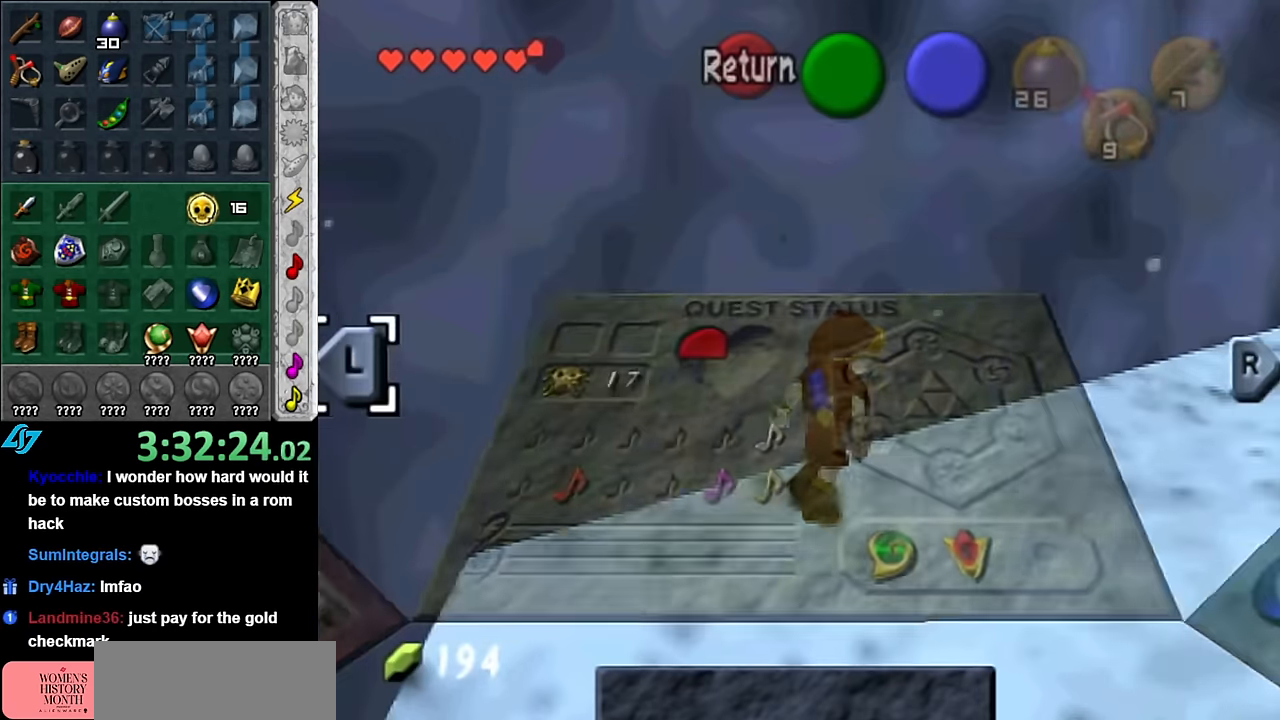
{"buttons": [], "left_stick": "up-right", "right_stick": "center", "button_events": []}
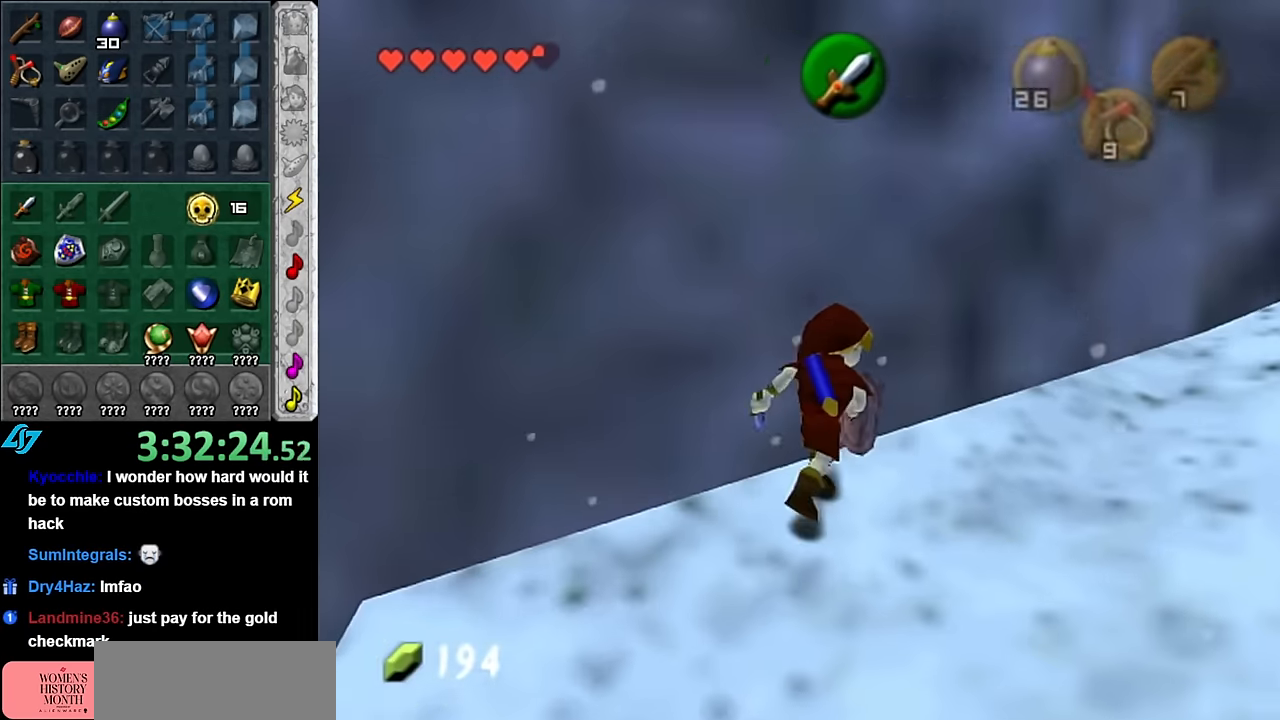
{"buttons": [], "left_stick": "up-right", "right_stick": "center", "button_events": []}
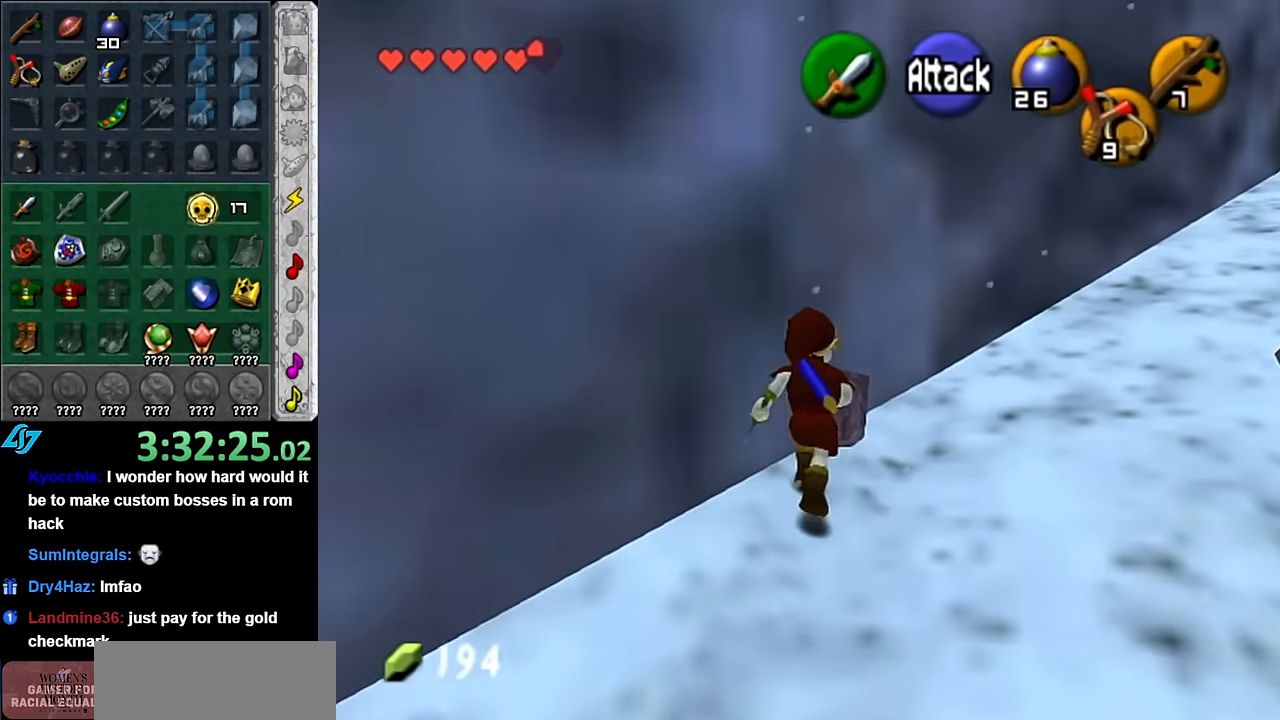
{"buttons": [], "left_stick": "up-right", "right_stick": "center", "button_events": []}
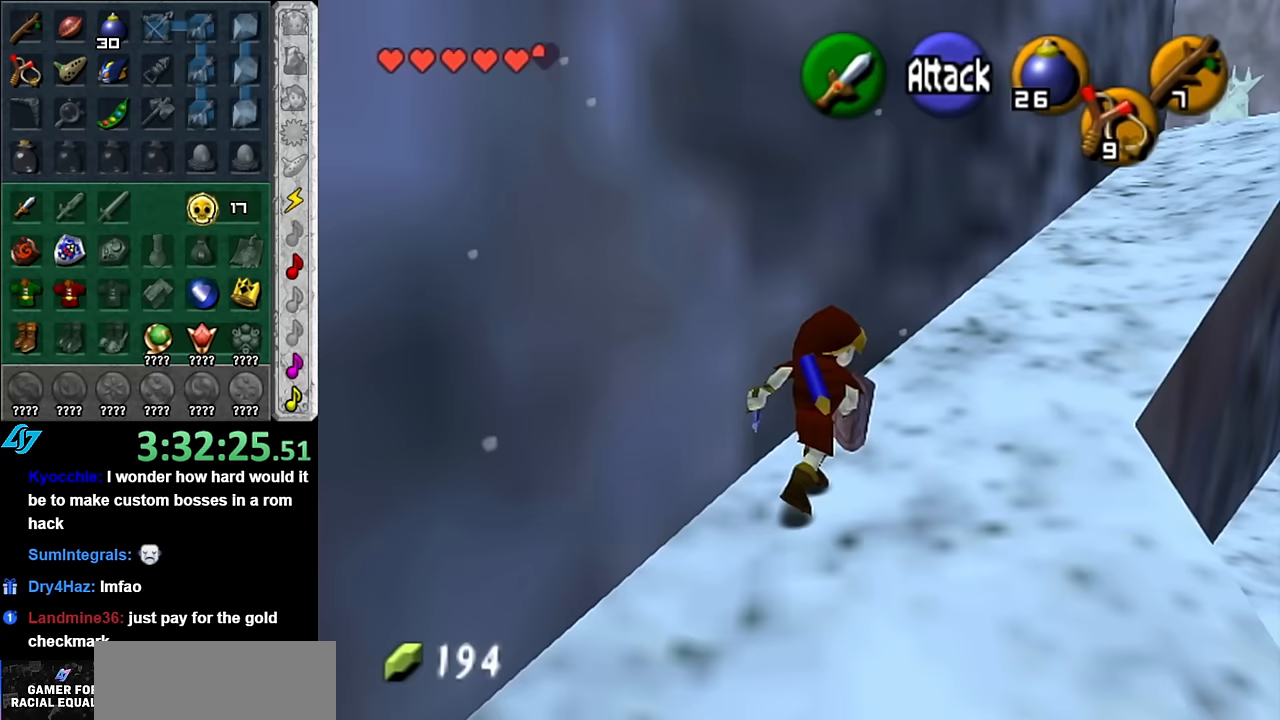
{"buttons": [], "left_stick": "up-right", "right_stick": "center", "button_events": [[333, "A", "down"], [450, "A", "up"]]}
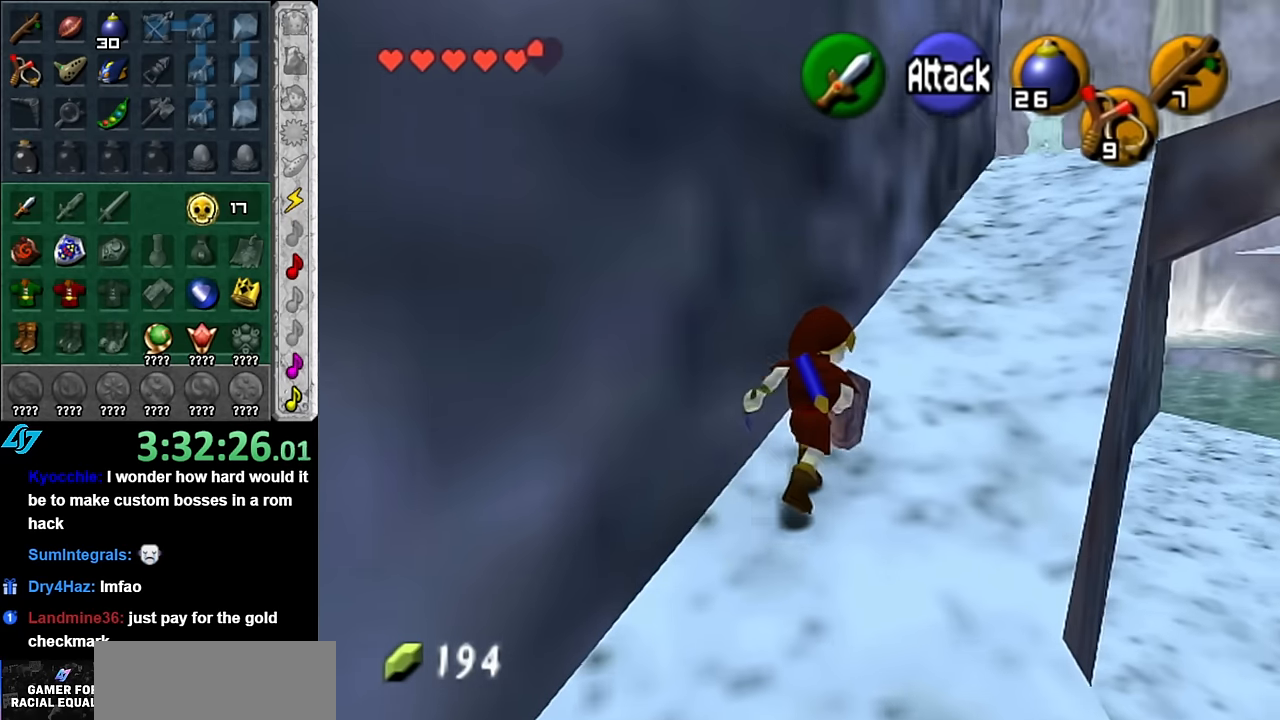
{"buttons": [], "left_stick": "up", "right_stick": "center", "button_events": []}
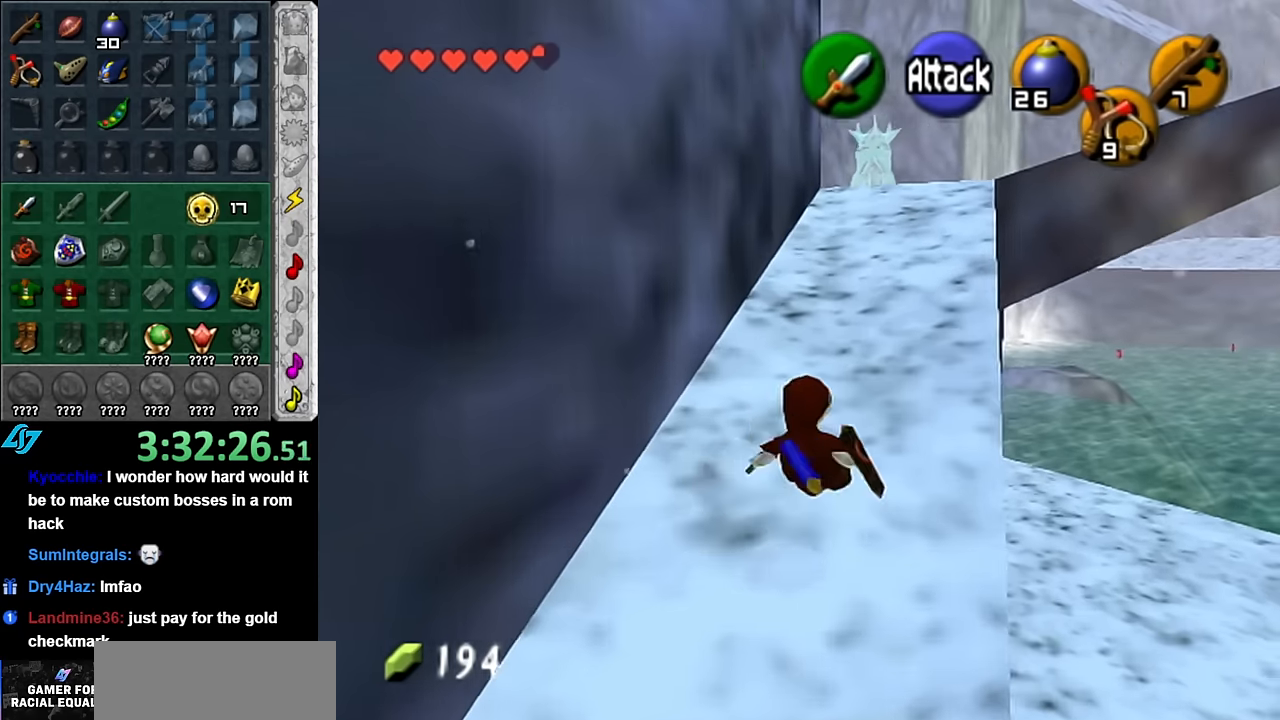
{"buttons": [], "left_stick": "up", "right_stick": "center", "button_events": [[83, "A", "down"], [233, "A", "up"]]}
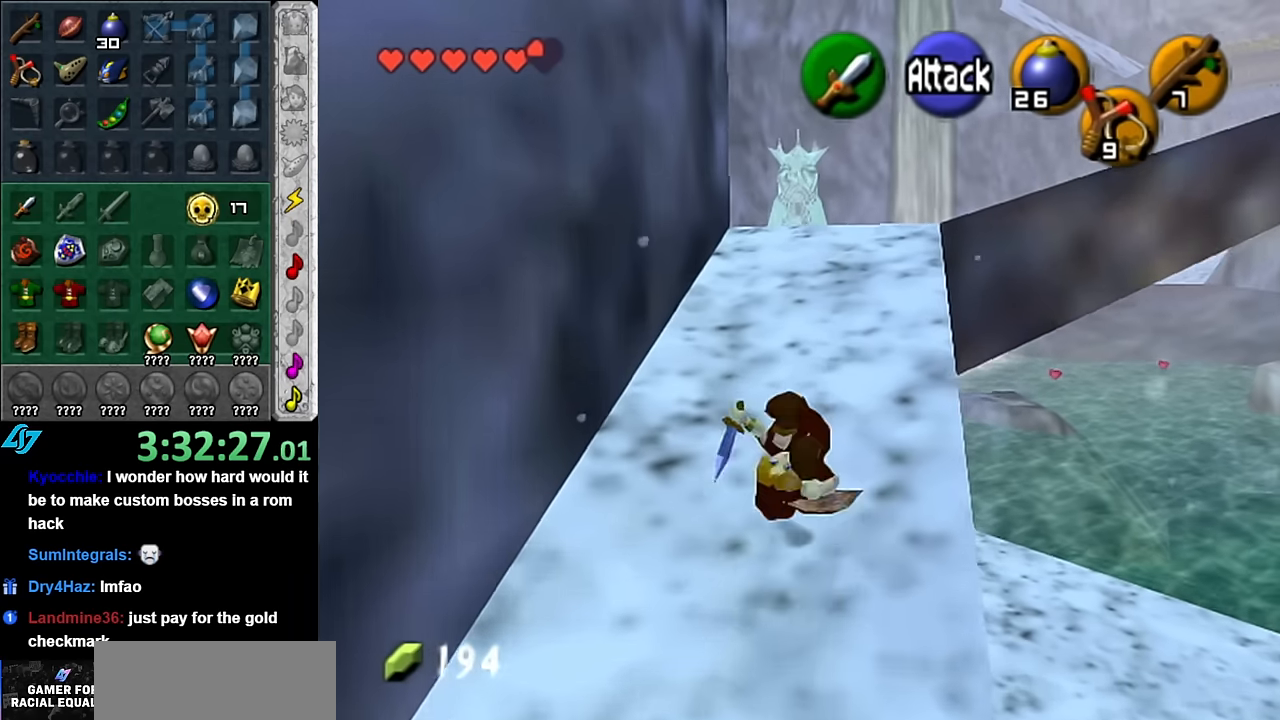
{"buttons": [], "left_stick": "up", "right_stick": "center", "button_events": [[300, "A", "down"], [450, "A", "up"]]}
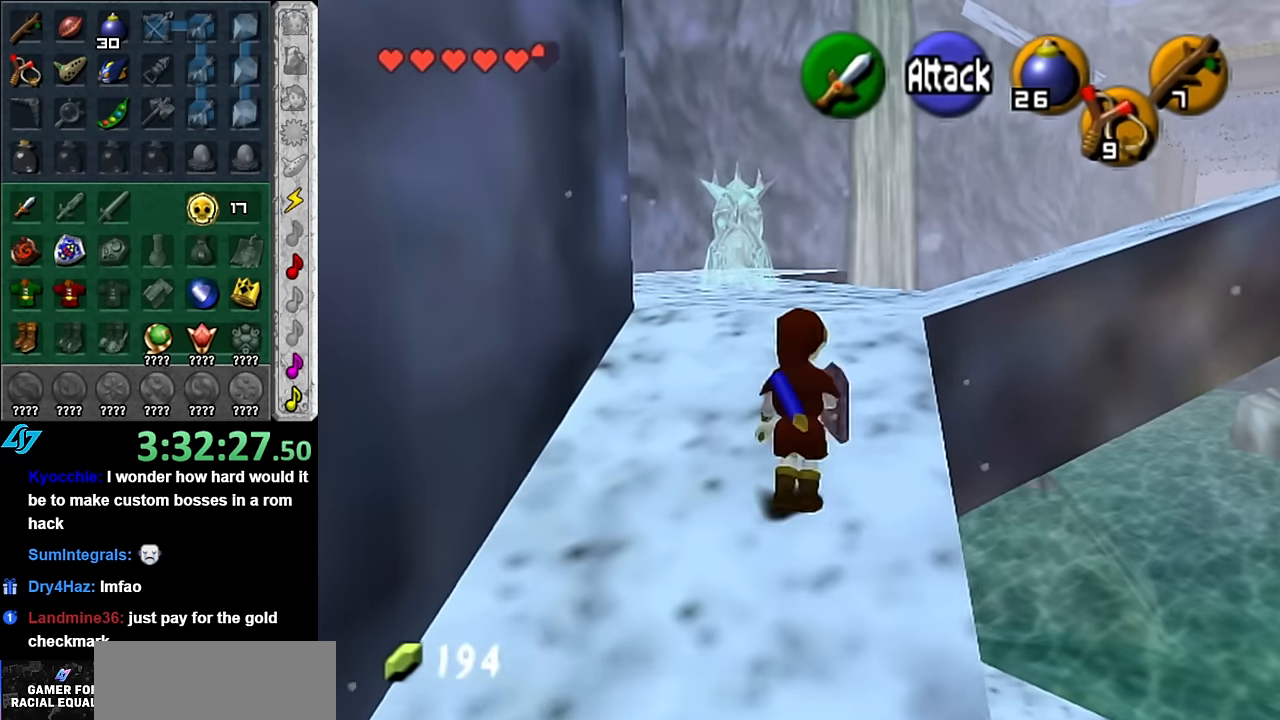
{"buttons": [], "left_stick": "up-right", "right_stick": "center", "button_events": []}
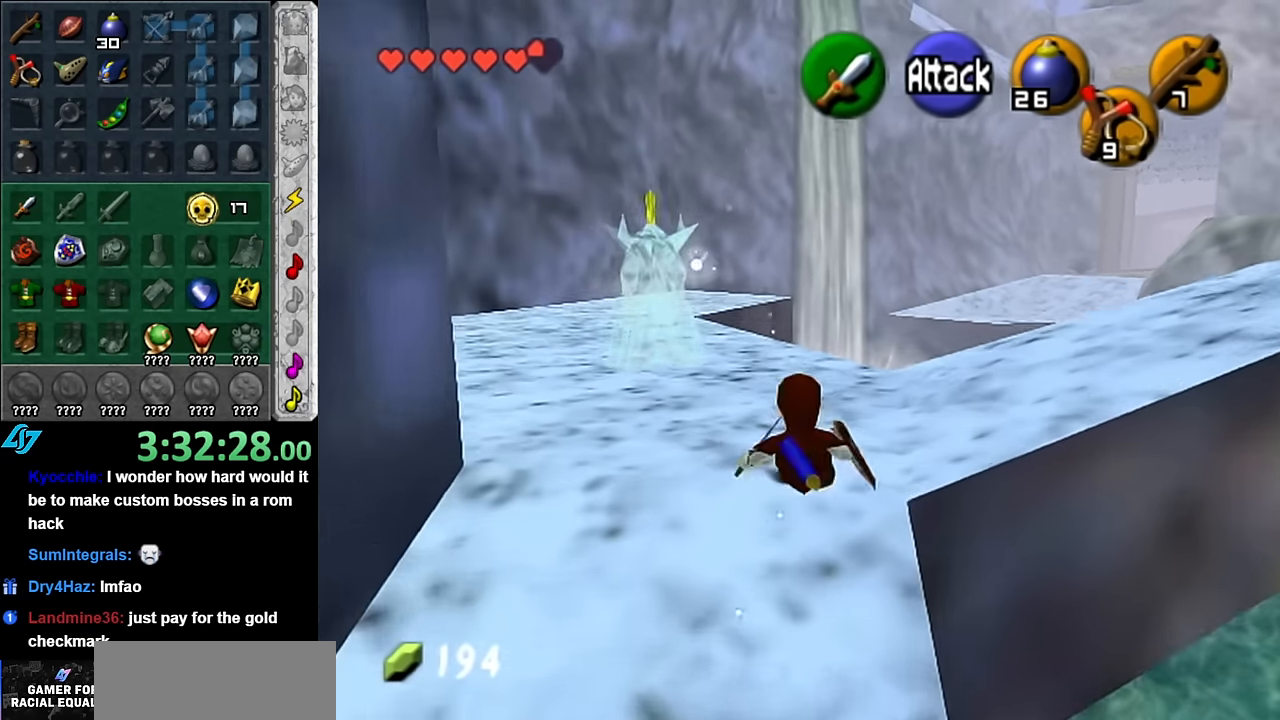
{"buttons": ["L1"], "left_stick": "up", "right_stick": "center", "button_events": [[300, "L1", "down"]]}
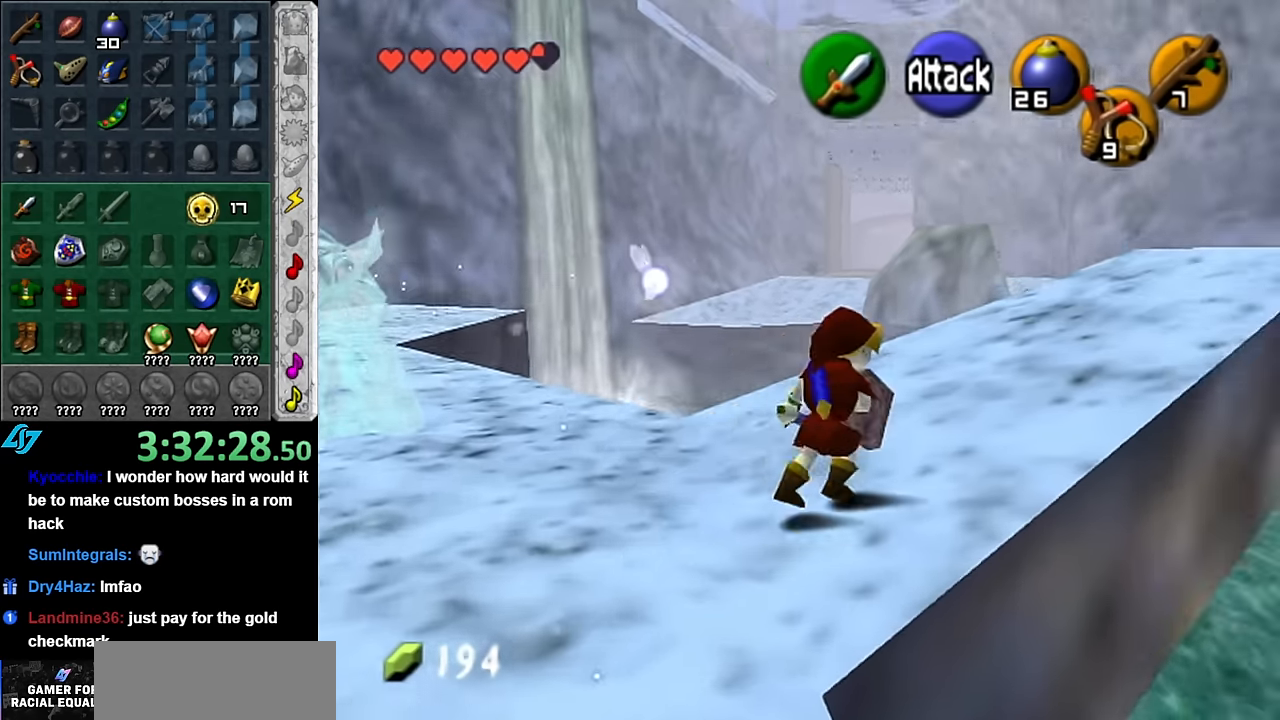
{"buttons": [], "left_stick": "up-left", "right_stick": "center", "button_events": [[50, "L1", "up"]]}
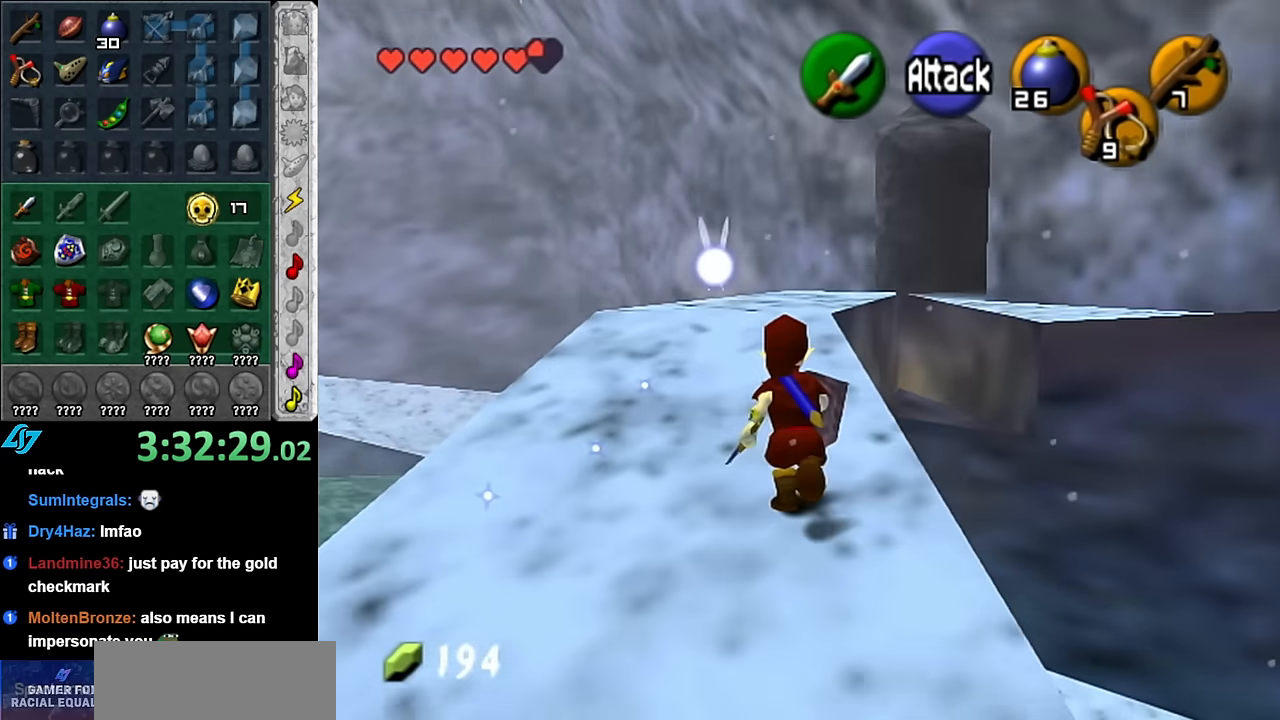
{"buttons": [], "left_stick": "up", "right_stick": "center", "button_events": []}
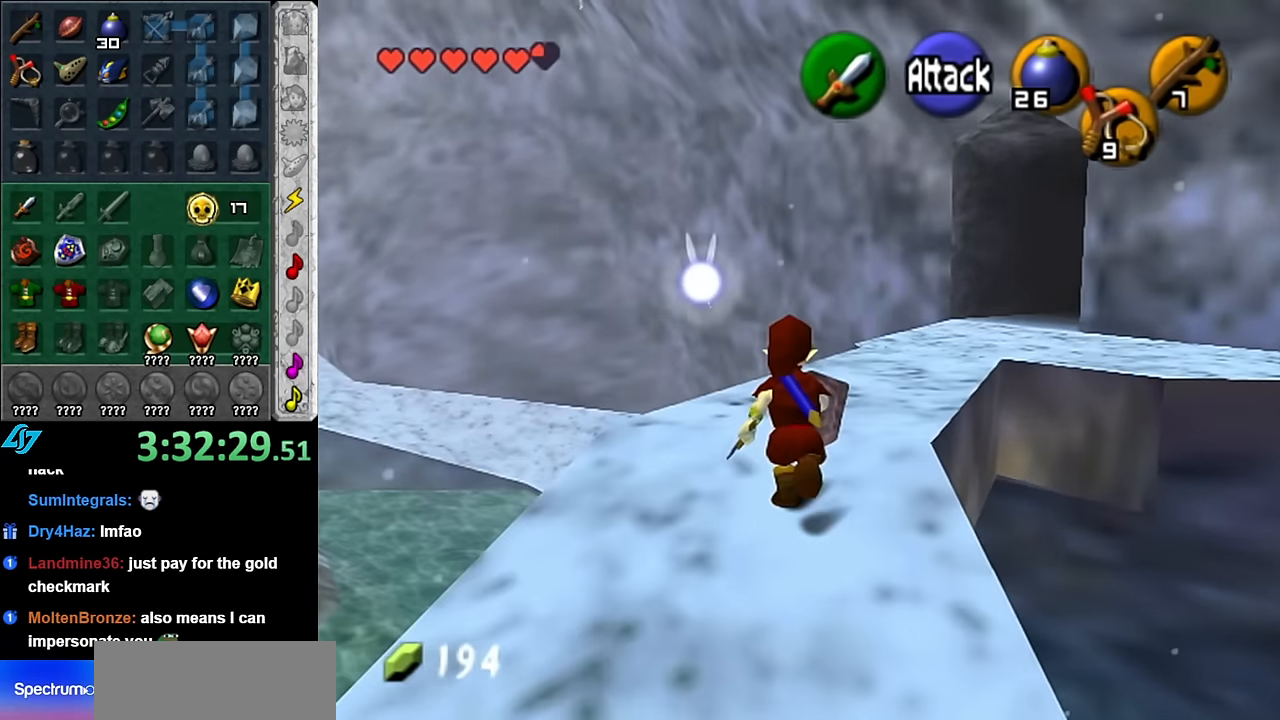
{"buttons": [], "left_stick": "up", "right_stick": "center", "button_events": [[133, "A", "down"], [200, "L1", "down"], [267, "A", "up"], [450, "L1", "up"]]}
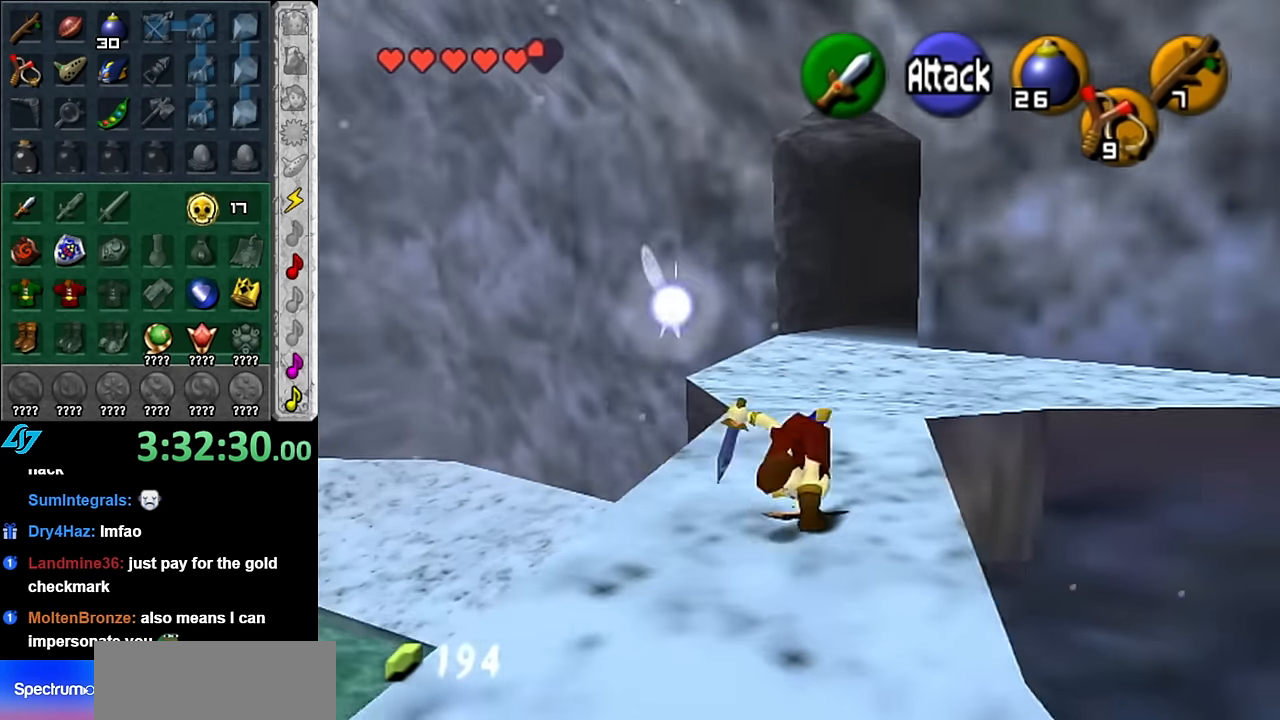
{"buttons": ["L1"], "left_stick": "center", "right_stick": "center", "button_events": [[350, "L1", "down"]]}
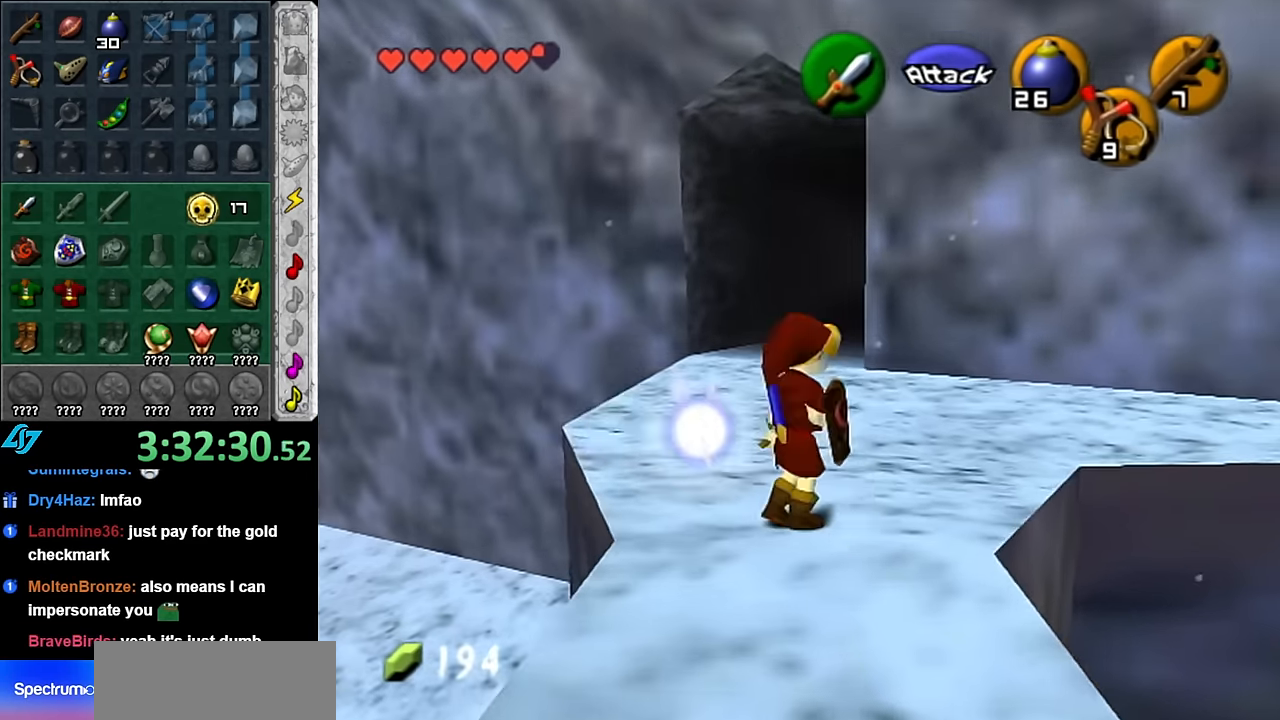
{"buttons": ["L1"], "left_stick": "center", "right_stick": "center", "button_events": [[67, "L1", "up"], [417, "L1", "down"]]}
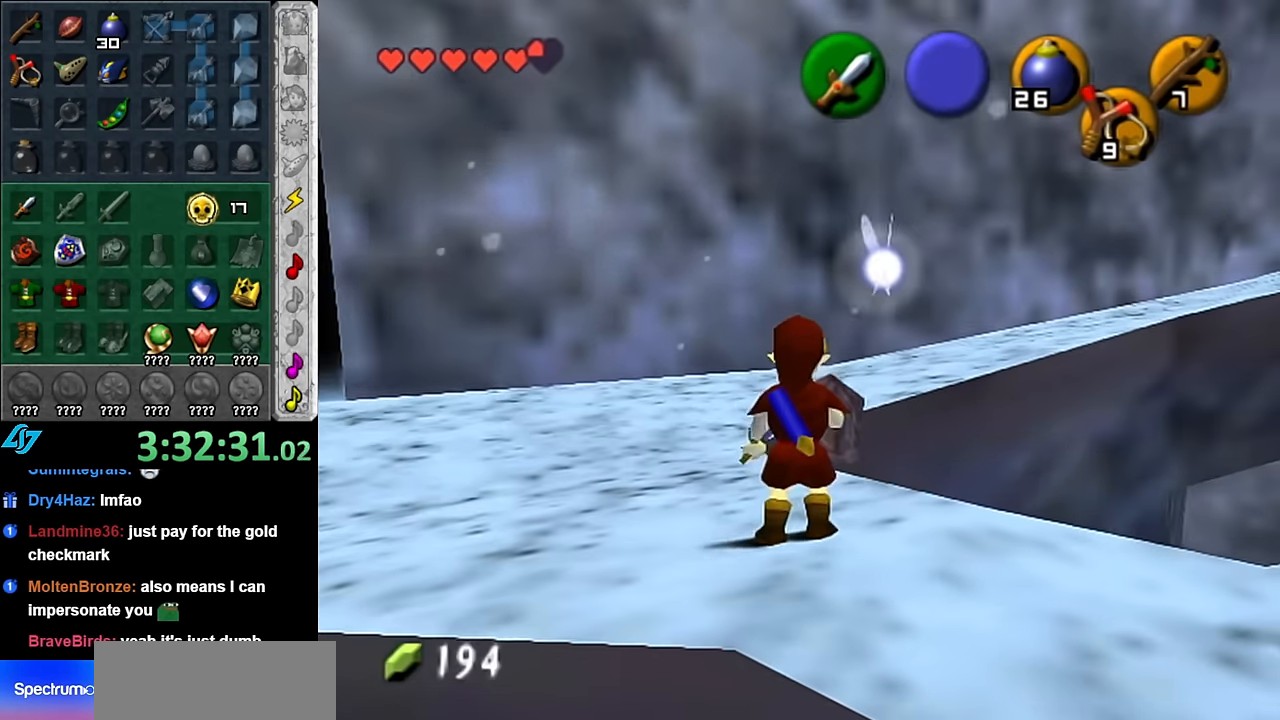
{"buttons": [], "left_stick": "center", "right_stick": "center", "button_events": [[483, "L1", "up"]]}
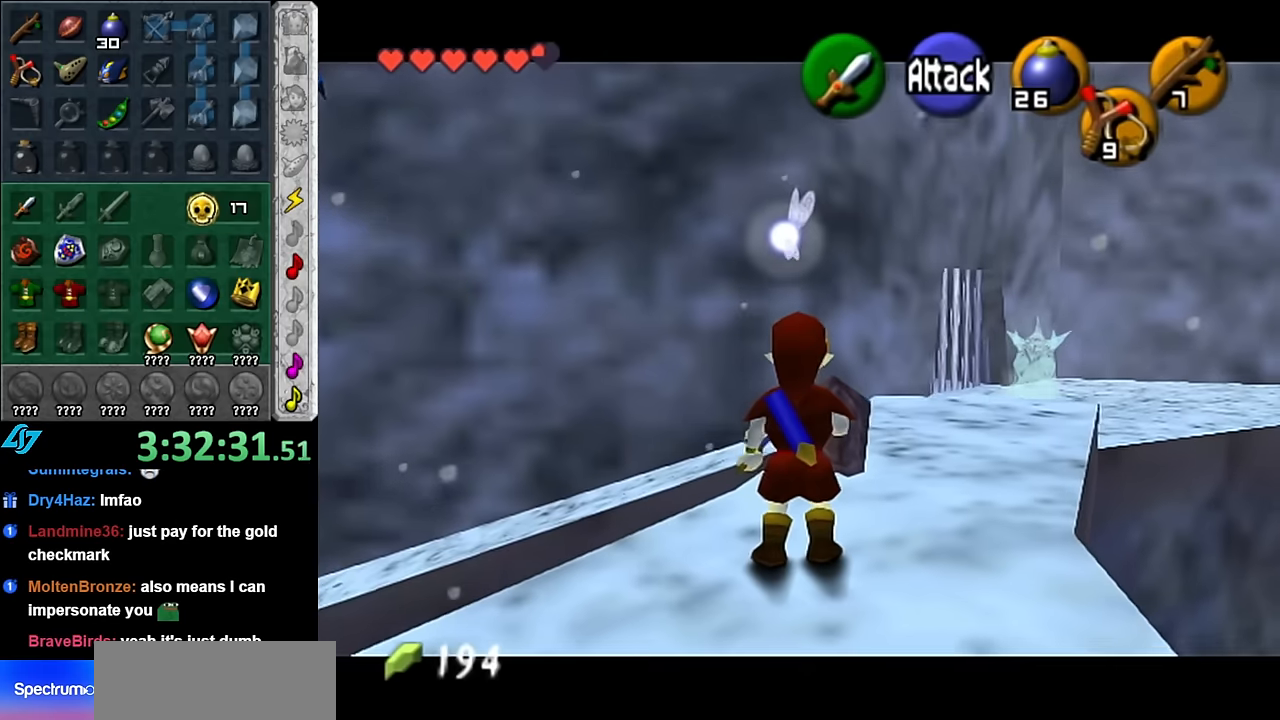
{"buttons": [], "left_stick": "down", "right_stick": "center", "button_events": []}